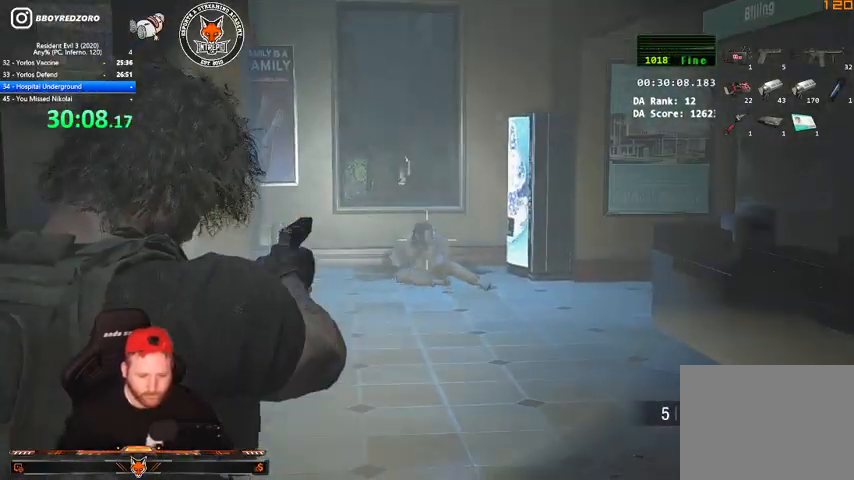
Gameplay with keyboard and mouse; each line is a JSON object with the keys and mouse buttons held at the frame after it. "events" lists presses ("down") and releases ("up") of "1", "2", "3", "4", "a", "c", "d", "e", "f", "q", "r", "s", "shift", "space", "tab", "v", "w", "mouse_left", "mouse_wheel" and "mouse_right" between this image and that frame as [ms after this image, input, new state], when the widget could be followed in between. "mouse_left", "mouse_wheel", "mouse_right" = the "left", "wheel", "right" buttons of the "mouse" list. No other keys are recorded. "wheel" means that the mouse wheel is clicked or scrolled. Mouse movement is not recorded.
{"keys": ["w"], "mouse": ["right"], "events": [[67, "mouse_left", "down"], [200, "mouse_left", "up"]]}
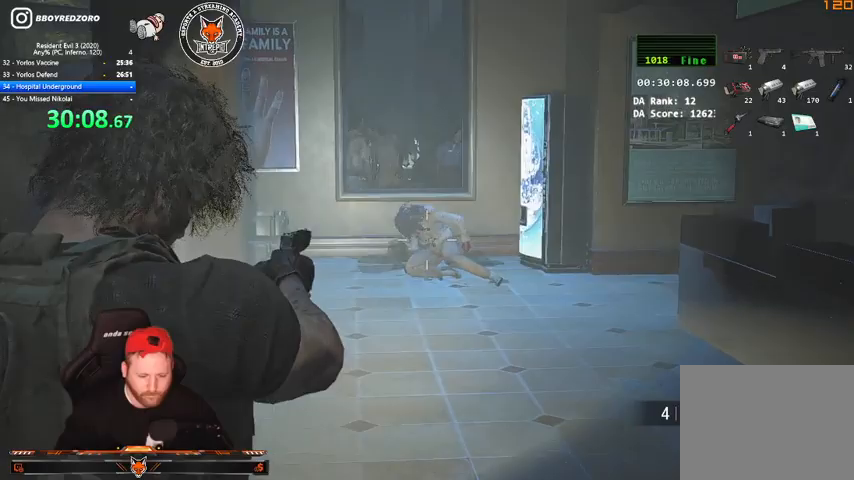
{"keys": ["w"], "mouse": ["left", "right"], "events": [[67, "mouse_left", "down"], [267, "mouse_left", "up"], [433, "mouse_left", "down"]]}
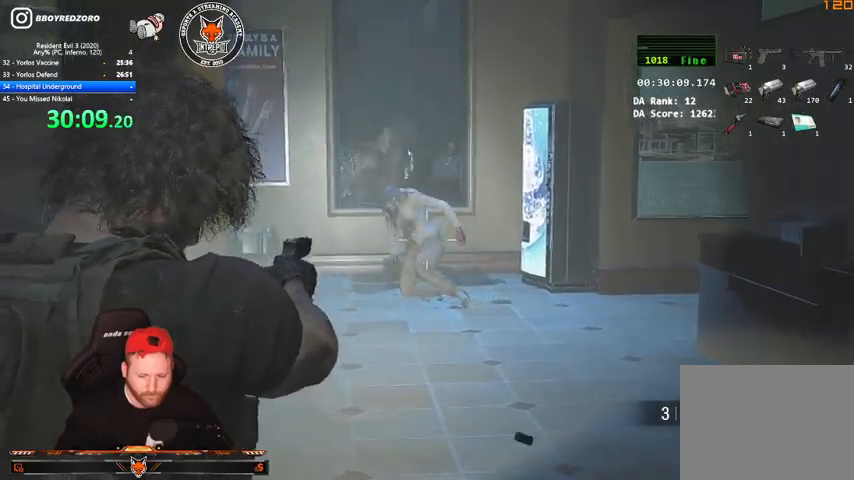
{"keys": ["w"], "mouse": ["right"], "events": [[167, "mouse_left", "up"], [400, "mouse_left", "down"], [500, "mouse_left", "up"]]}
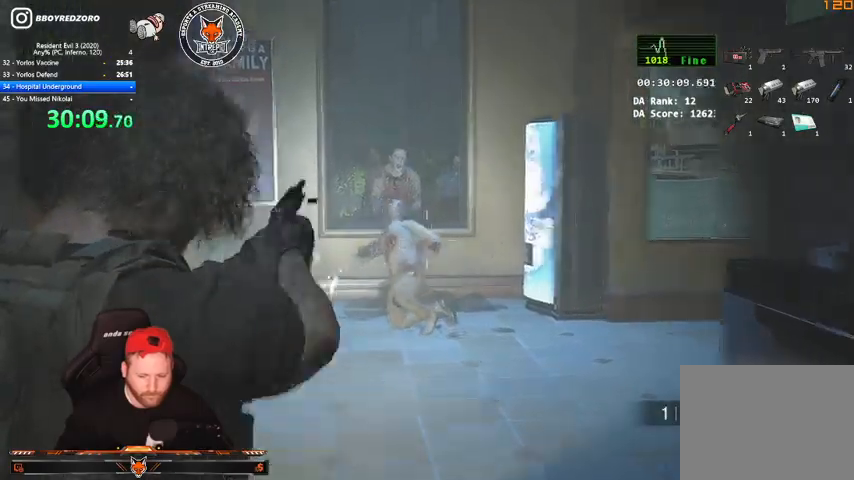
{"keys": ["w"], "mouse": ["right"], "events": [[67, "2", "down"], [67, "mouse_right", "up"], [200, "2", "up"], [333, "mouse_right", "down"]]}
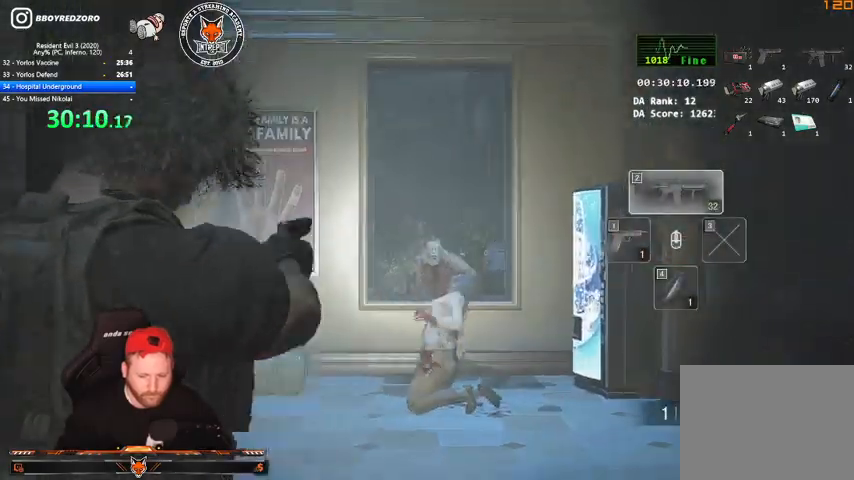
{"keys": ["w"], "mouse": ["right"], "events": []}
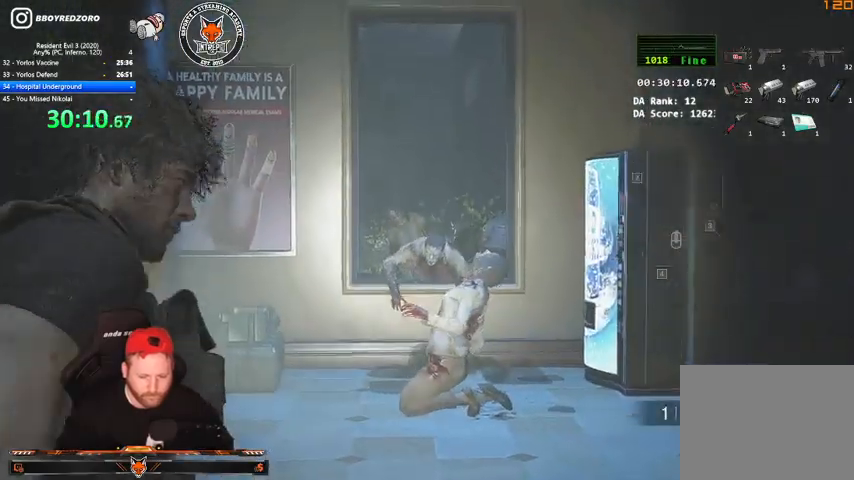
{"keys": [], "mouse": ["left", "right"], "events": [[133, "mouse_left", "down"], [367, "w", "up"]]}
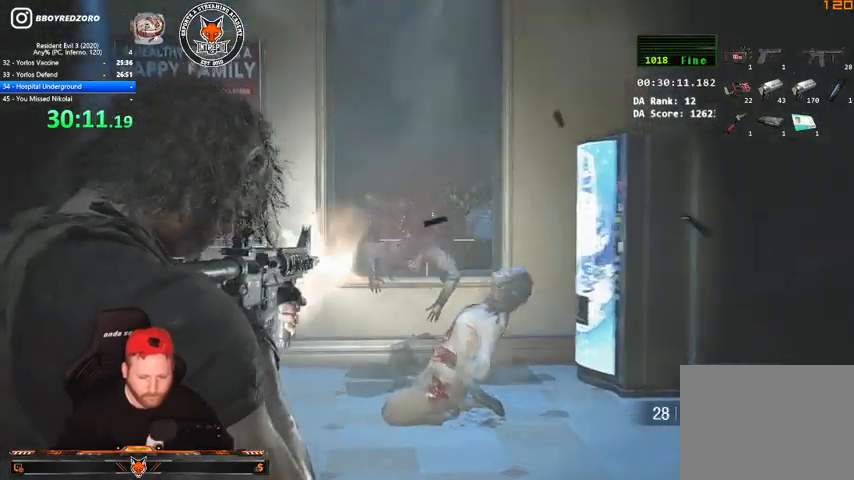
{"keys": ["a", "s", "shift"], "mouse": [], "events": [[233, "s", "down"], [333, "mouse_left", "up"], [333, "mouse_right", "up"], [333, "shift", "down"], [467, "a", "down"]]}
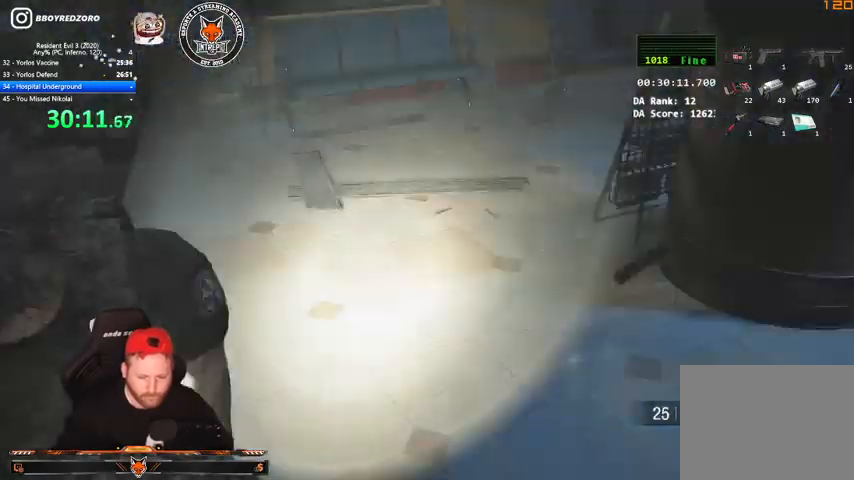
{"keys": ["a", "shift", "w"], "mouse": [], "events": [[67, "s", "up"], [167, "w", "down"], [367, "a", "up"], [500, "a", "down"]]}
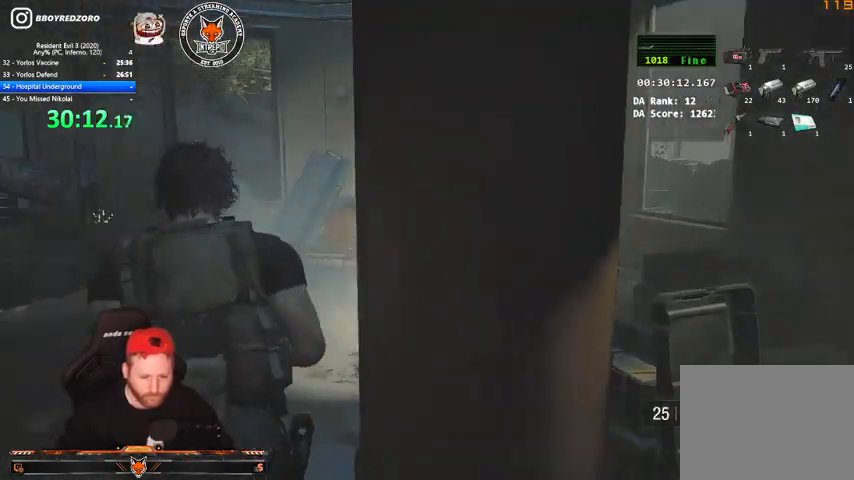
{"keys": ["shift", "w"], "mouse": ["right"], "events": [[267, "a", "up"], [500, "mouse_right", "down"]]}
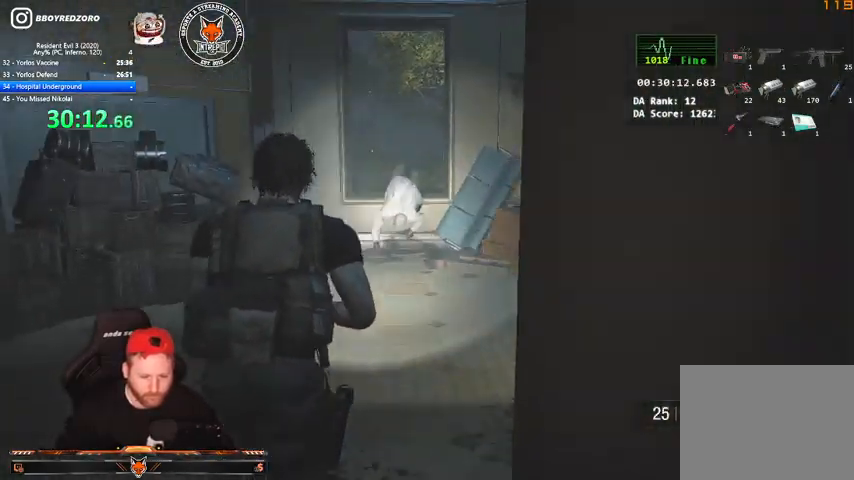
{"keys": ["w"], "mouse": ["left", "right"], "events": [[67, "shift", "up"], [333, "mouse_left", "down"]]}
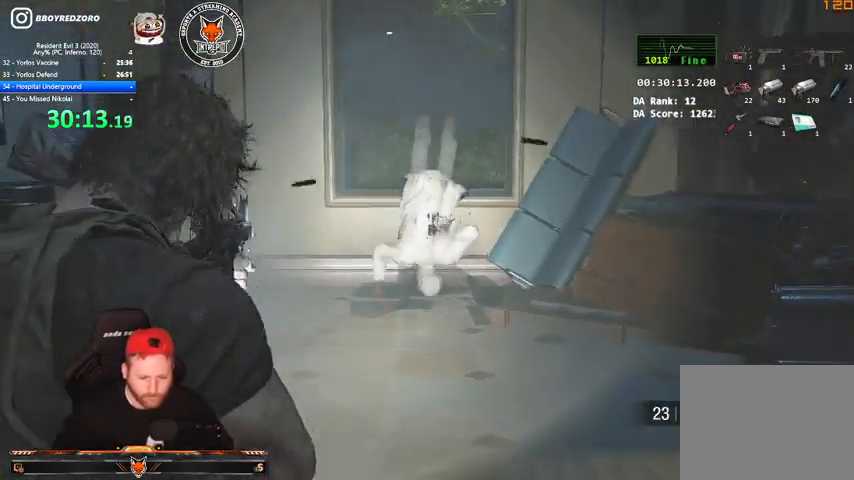
{"keys": [], "mouse": ["left", "right"], "events": [[133, "w", "up"]]}
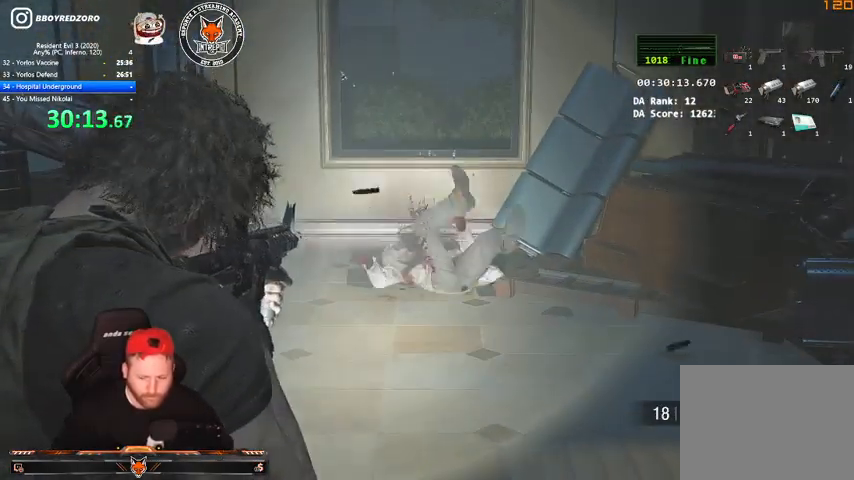
{"keys": ["r"], "mouse": [], "events": [[167, "mouse_left", "up"], [167, "mouse_right", "up"], [167, "r", "down"], [267, "r", "up"], [367, "r", "down"], [467, "r", "up"], [500, "r", "down"]]}
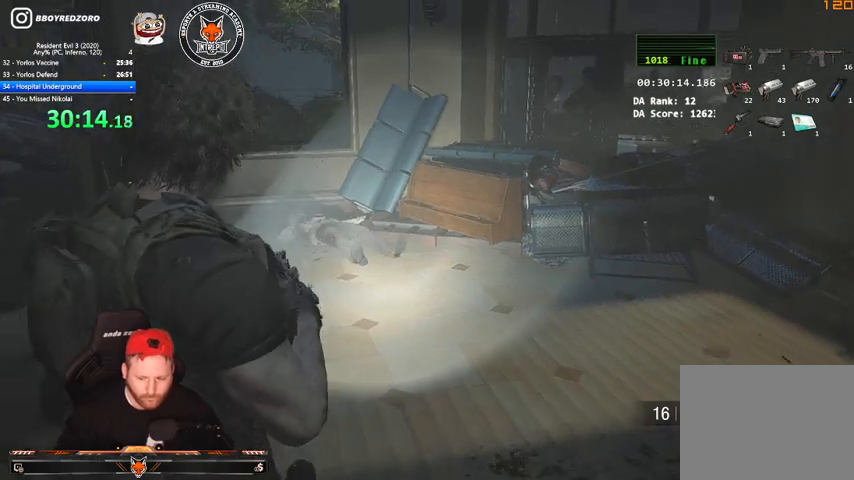
{"keys": [], "mouse": [], "events": [[300, "r", "up"]]}
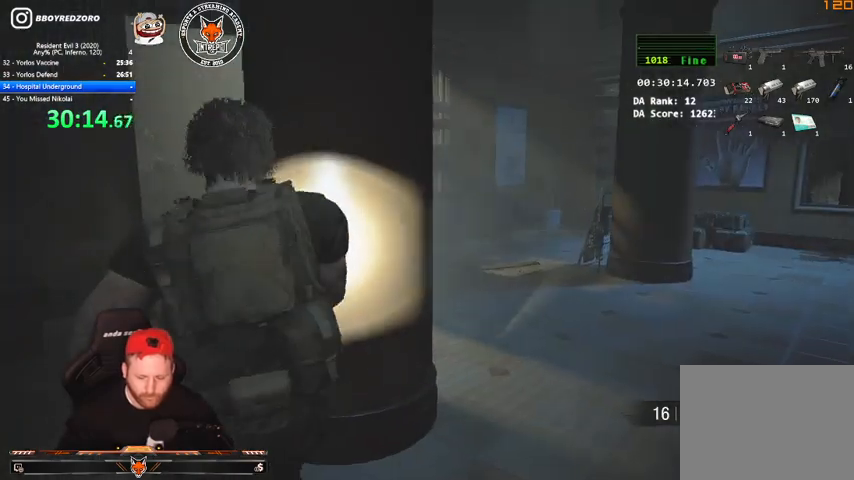
{"keys": [], "mouse": [], "events": []}
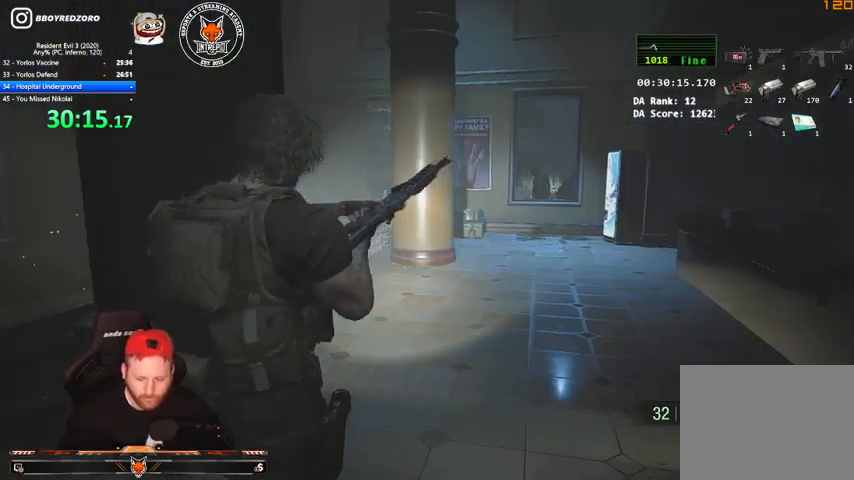
{"keys": [], "mouse": [], "events": [[133, "1", "down"], [233, "1", "up"], [333, "r", "down"], [367, "r", "up"], [467, "r", "down"], [500, "r", "up"]]}
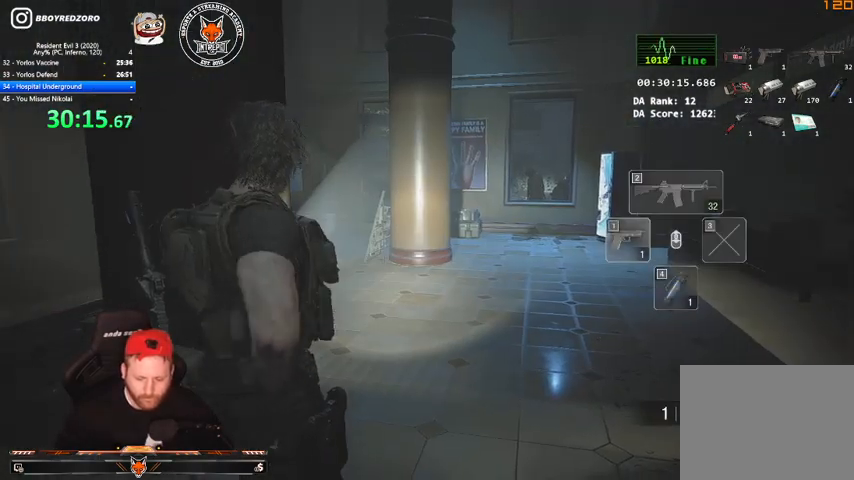
{"keys": ["a", "r"], "mouse": [], "events": [[100, "r", "down"], [133, "r", "up"], [233, "a", "down"], [233, "r", "down"], [300, "r", "up"], [333, "r", "down"]]}
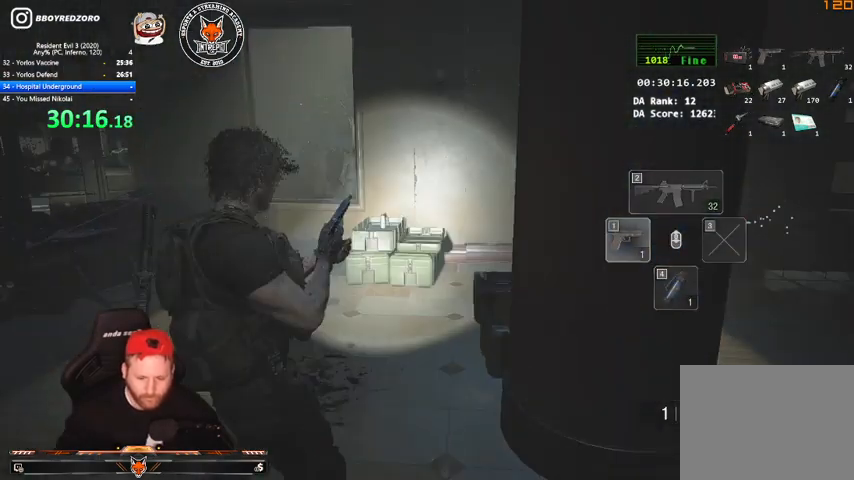
{"keys": ["a", "w"], "mouse": [], "events": [[33, "w", "down"], [167, "r", "up"]]}
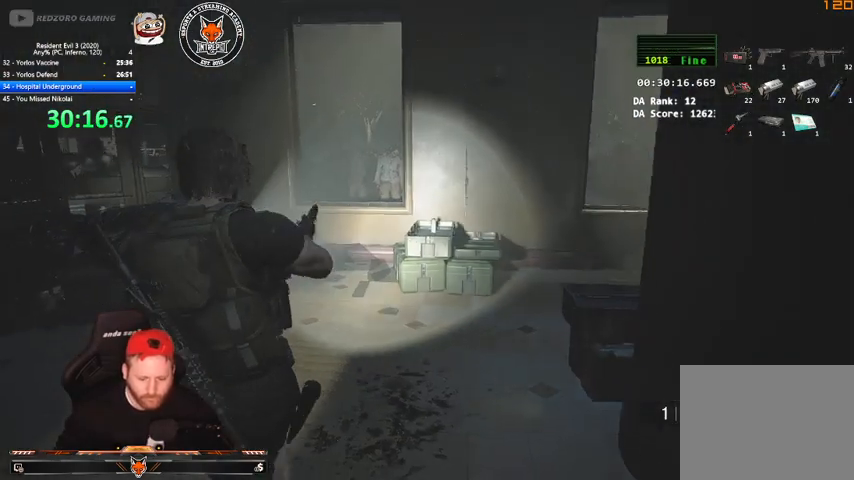
{"keys": ["a", "shift", "w"], "mouse": [], "events": [[400, "shift", "down"]]}
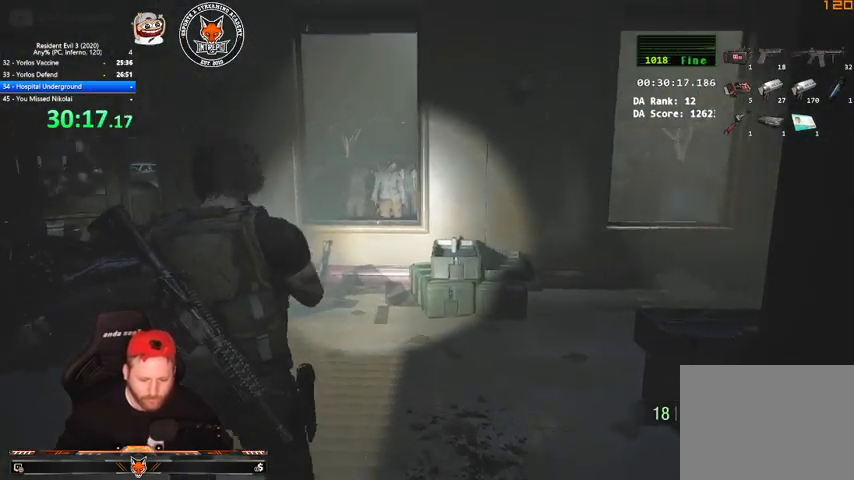
{"keys": [], "mouse": [], "events": [[67, "w", "up"], [367, "shift", "up"], [433, "a", "up"]]}
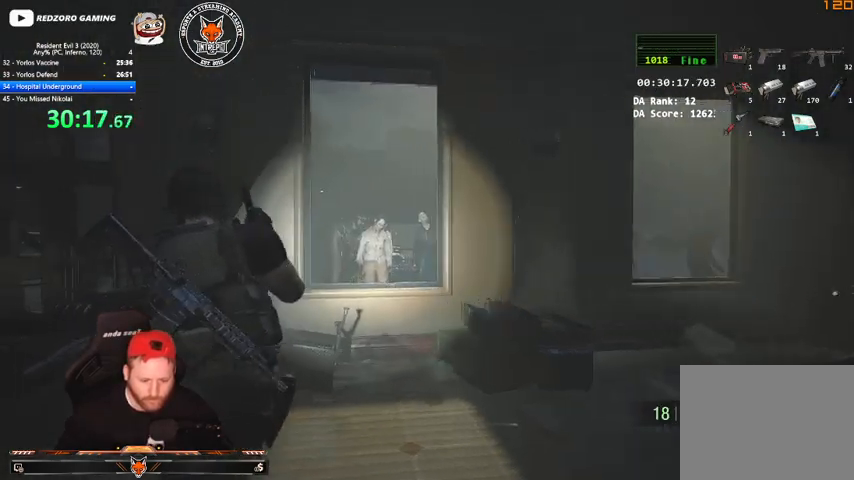
{"keys": ["a", "s"], "mouse": [], "events": [[33, "mouse_right", "down"], [200, "mouse_right", "up"], [433, "a", "down"], [433, "s", "down"]]}
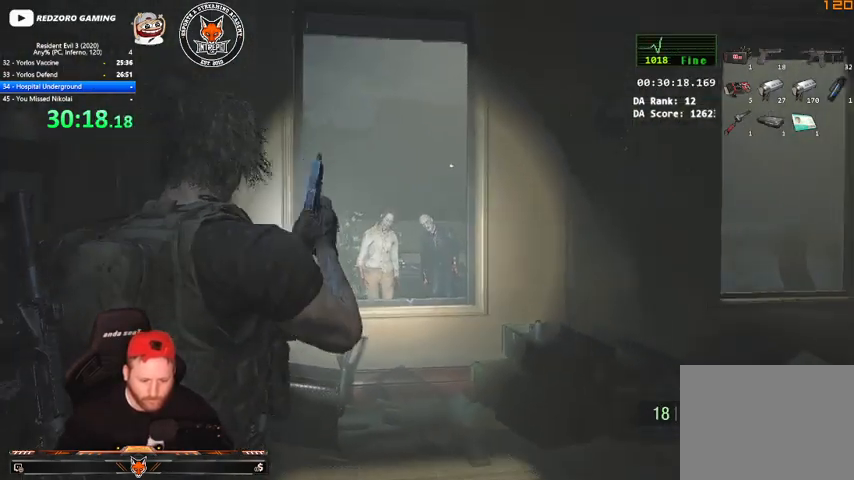
{"keys": ["a"], "mouse": [], "events": [[500, "s", "up"]]}
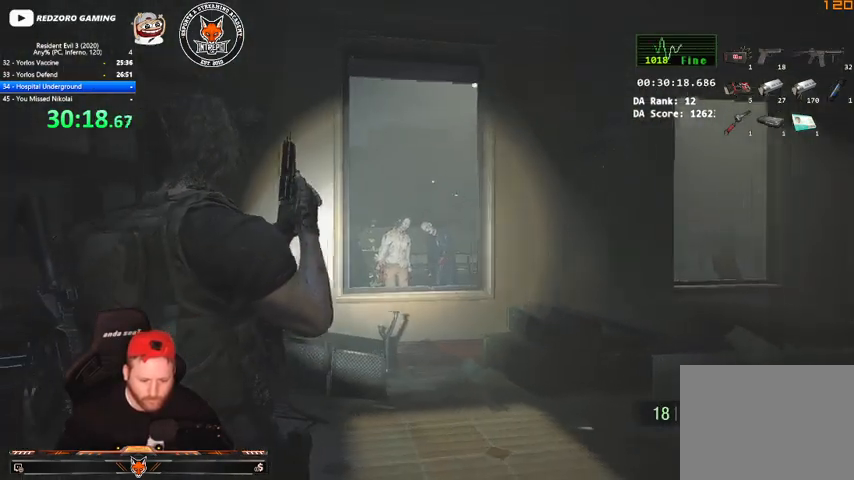
{"keys": [], "mouse": [], "events": [[67, "a", "up"], [133, "mouse_right", "down"], [333, "mouse_right", "up"]]}
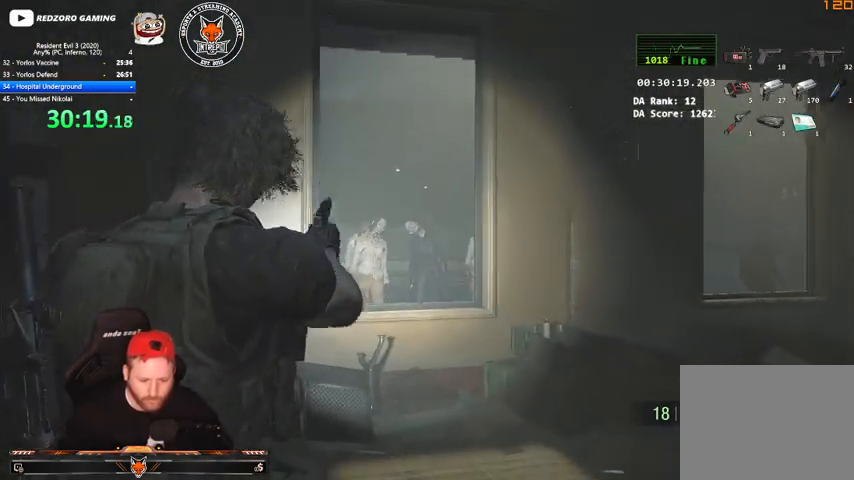
{"keys": [], "mouse": [], "events": [[67, "a", "down"], [200, "mouse_right", "down"], [267, "a", "up"], [400, "mouse_right", "up"]]}
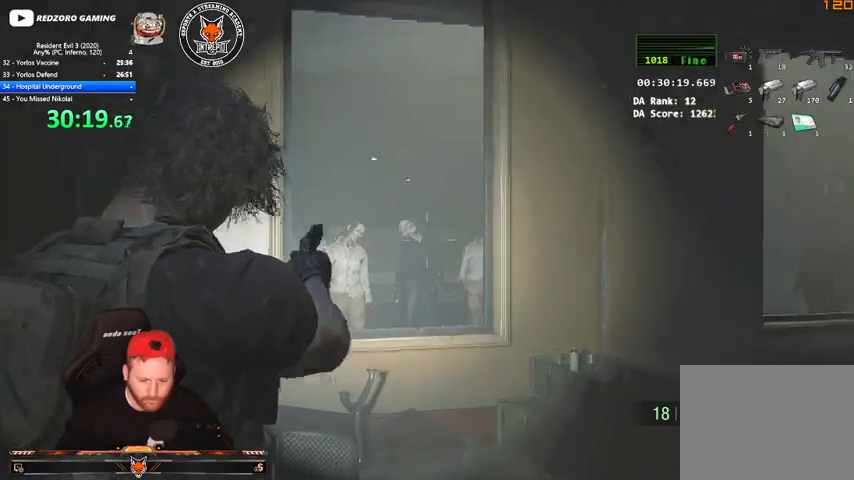
{"keys": [], "mouse": [], "events": [[100, "a", "down"], [133, "s", "down"], [333, "s", "up"], [367, "a", "up"]]}
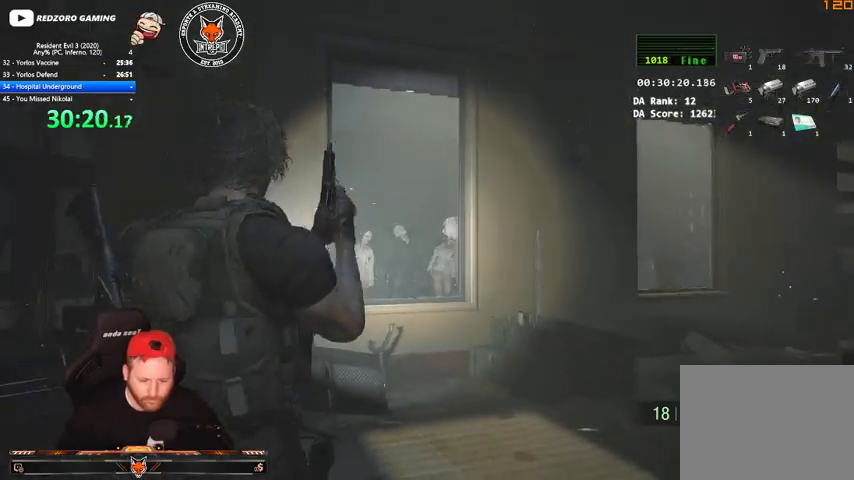
{"keys": [], "mouse": ["right"], "events": [[133, "mouse_right", "down"]]}
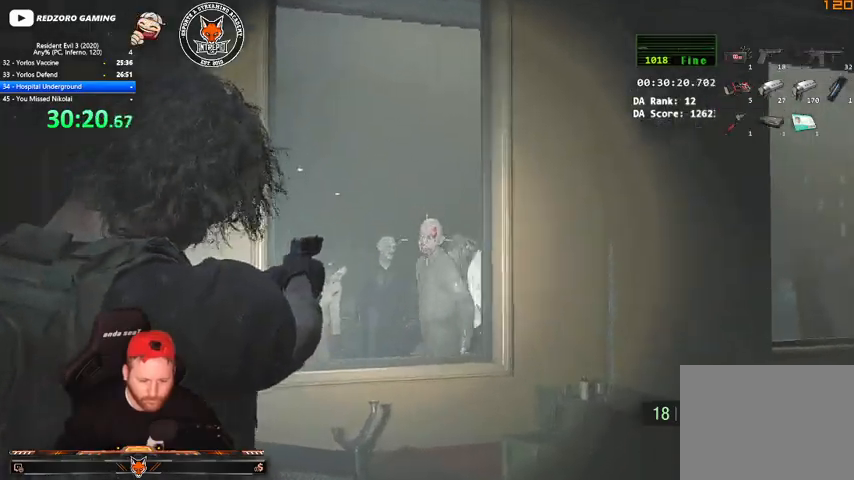
{"keys": [], "mouse": ["left", "right"], "events": [[67, "mouse_left", "down"], [200, "mouse_left", "up"], [500, "mouse_left", "down"]]}
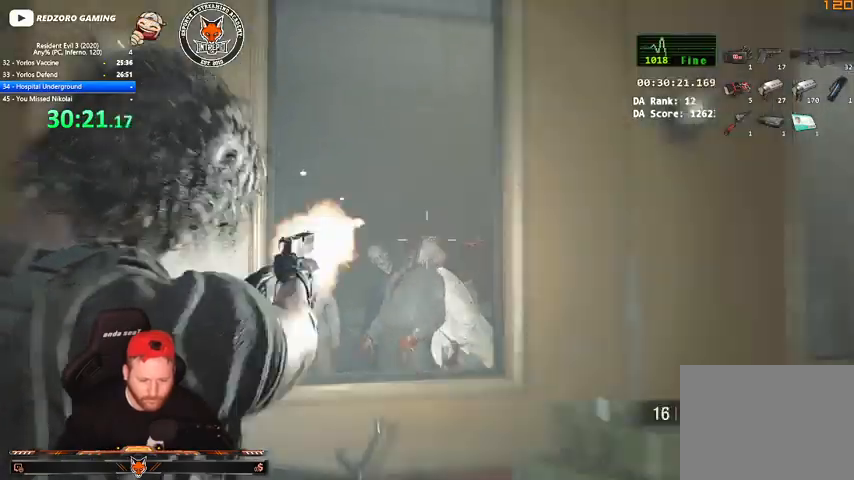
{"keys": [], "mouse": ["left", "right"], "events": [[133, "mouse_left", "up"], [467, "mouse_left", "down"]]}
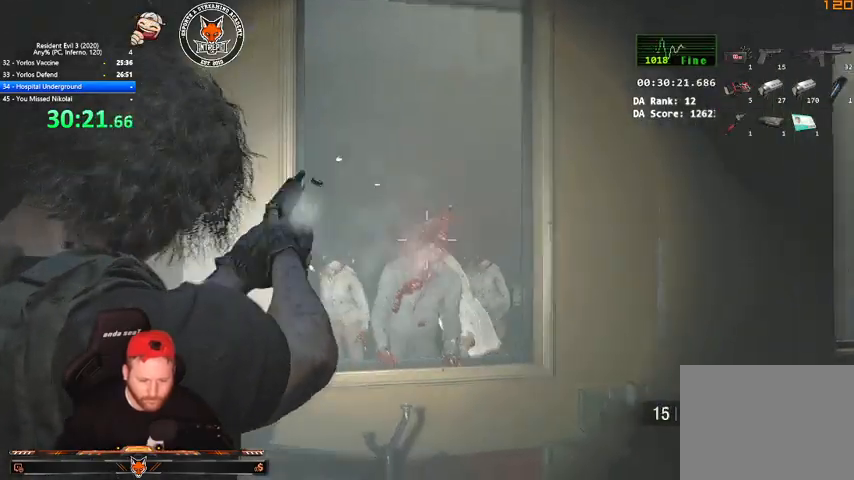
{"keys": [], "mouse": ["left", "right"], "events": [[100, "mouse_left", "up"], [467, "mouse_left", "down"]]}
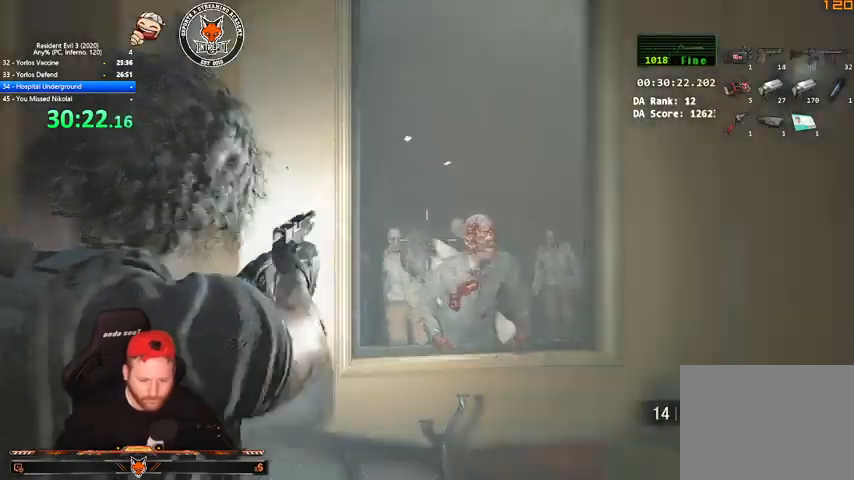
{"keys": ["a", "shift"], "mouse": [], "events": [[167, "mouse_left", "up"], [200, "mouse_right", "up"], [200, "s", "down"], [267, "a", "down"], [300, "shift", "down"], [367, "s", "up"]]}
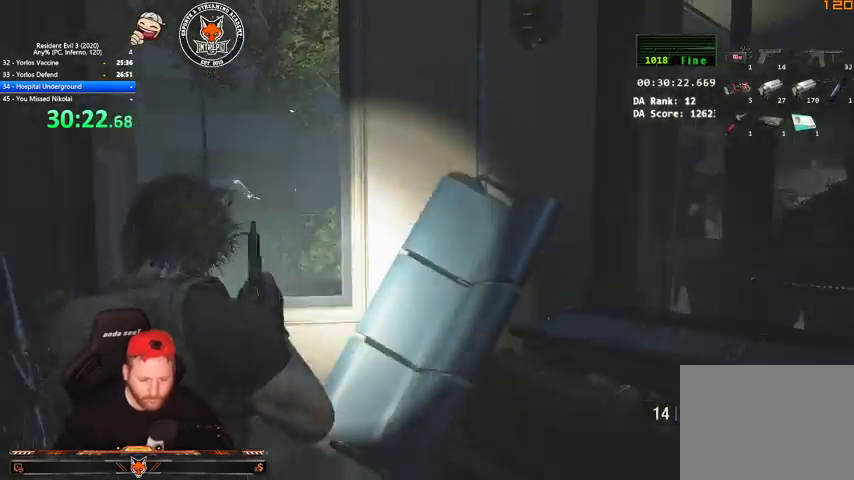
{"keys": [], "mouse": ["right"], "events": [[367, "mouse_right", "down"], [400, "a", "up"], [400, "shift", "up"]]}
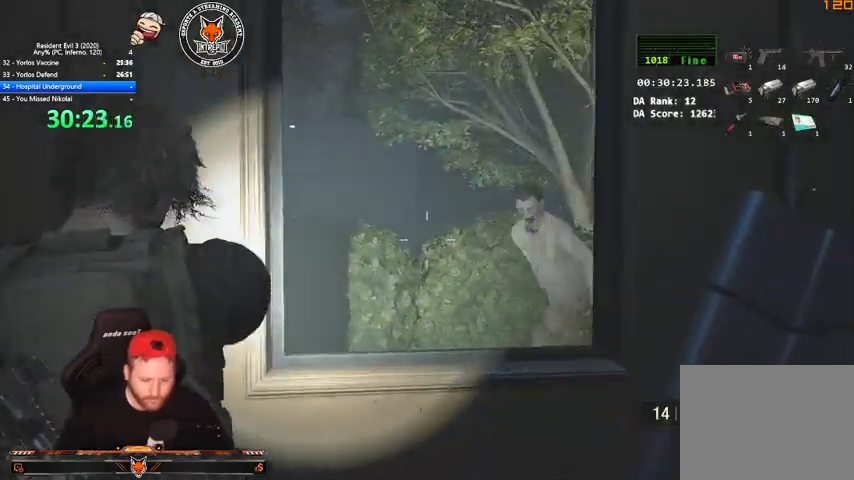
{"keys": [], "mouse": ["right"], "events": [[233, "mouse_left", "down"], [367, "mouse_left", "up"]]}